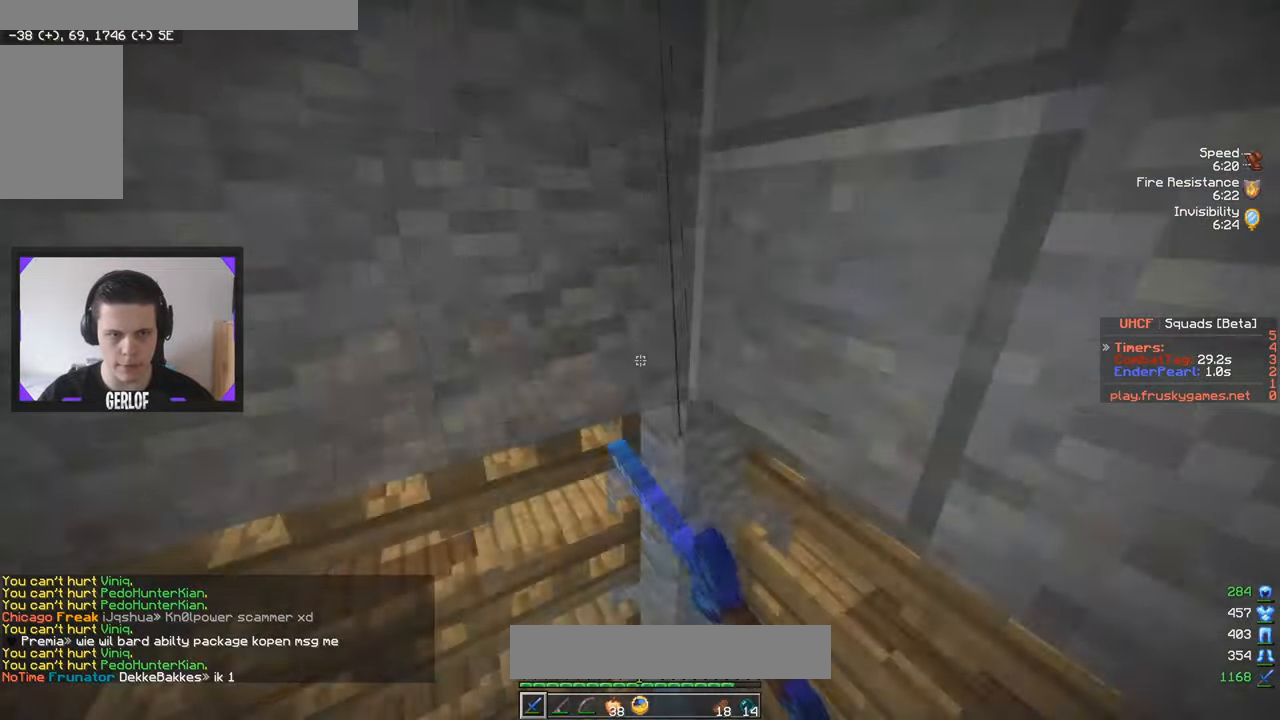
Gameplay with keyboard and mouse; each line is a JSON object with the keys and mouse buttons held at the frame after it. "events" lists presses ("down") and releases ("up") of "a", "d", "s", "w", "mouse_left" and "mouse_right" between this image and that frame as [ms after this image, input, new state], when the widget could be followed in between. "mouse_left", "mouse_right" = the "left", "right" buttons of the "mouse" list. No other keys are recorded. Fast repeated clicks can show as one long hold. Mouse movement is not recorded.
{"keys": ["w"], "mouse": [], "events": []}
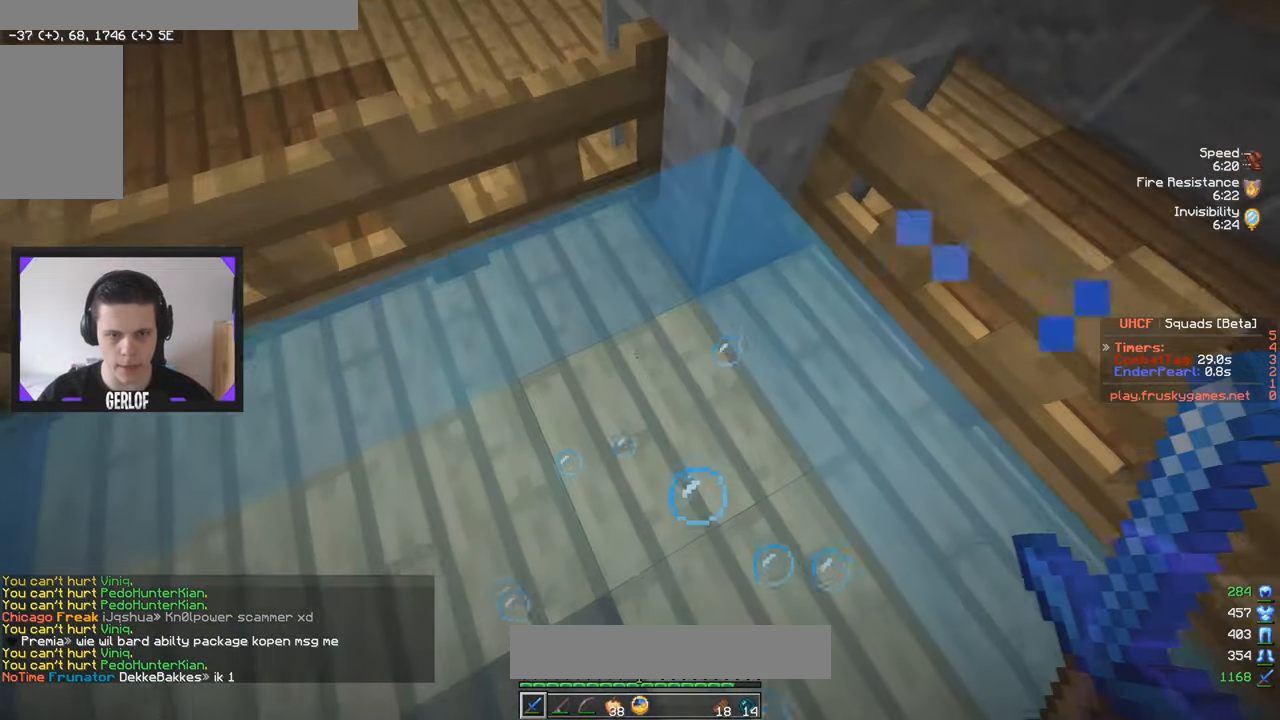
{"keys": ["w"], "mouse": [], "events": []}
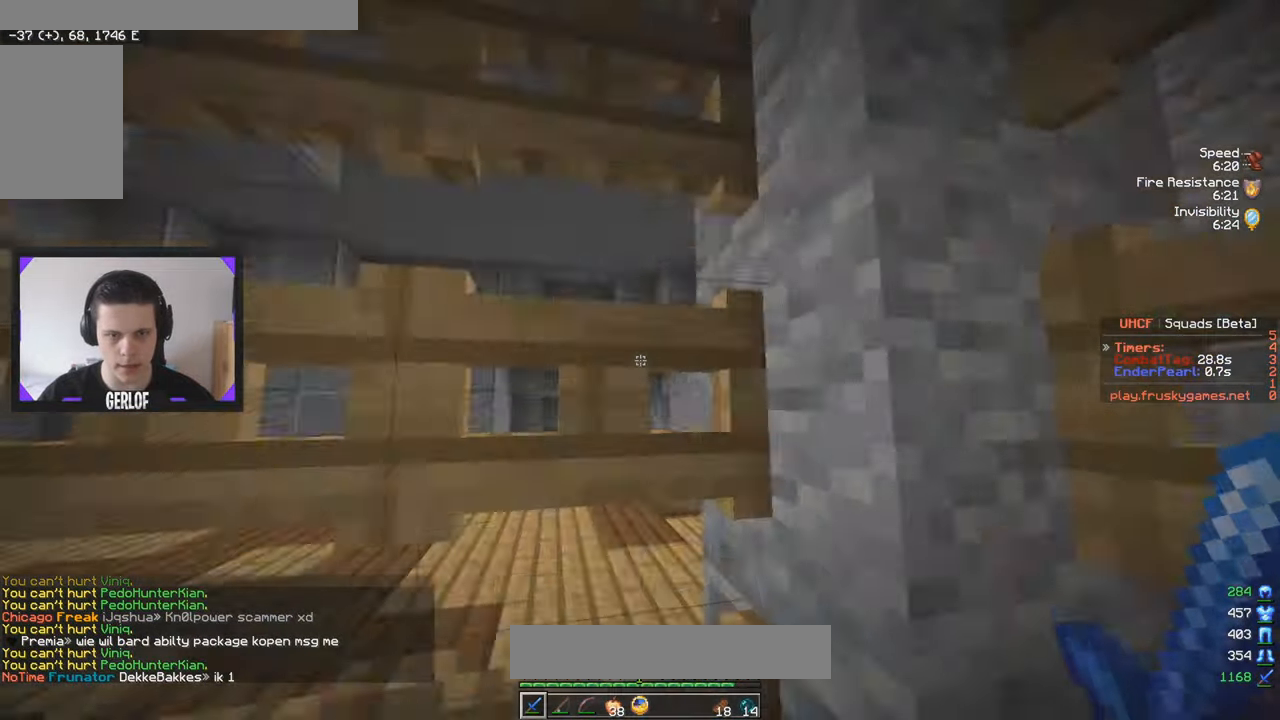
{"keys": ["s"], "mouse": [], "events": [[34, "s", "down"], [34, "w", "up"]]}
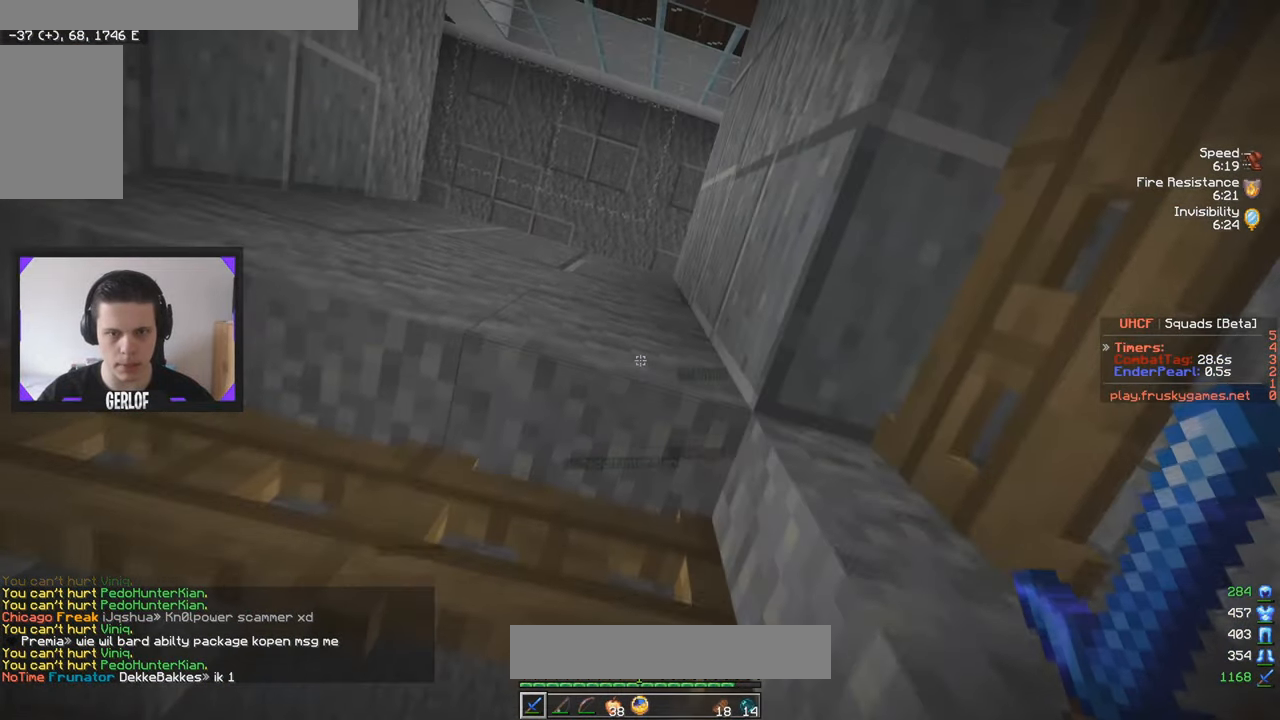
{"keys": ["s"], "mouse": [], "events": []}
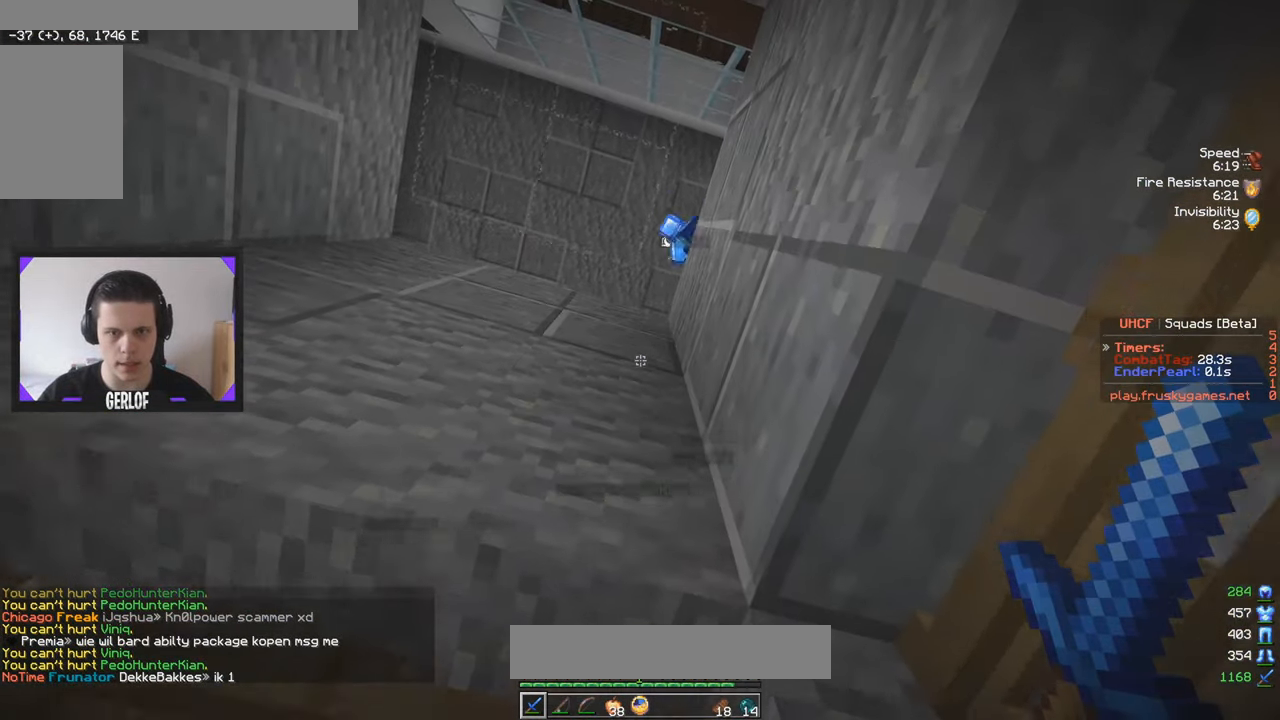
{"keys": ["s"], "mouse": ["left"], "events": [[350, "mouse_left", "down"]]}
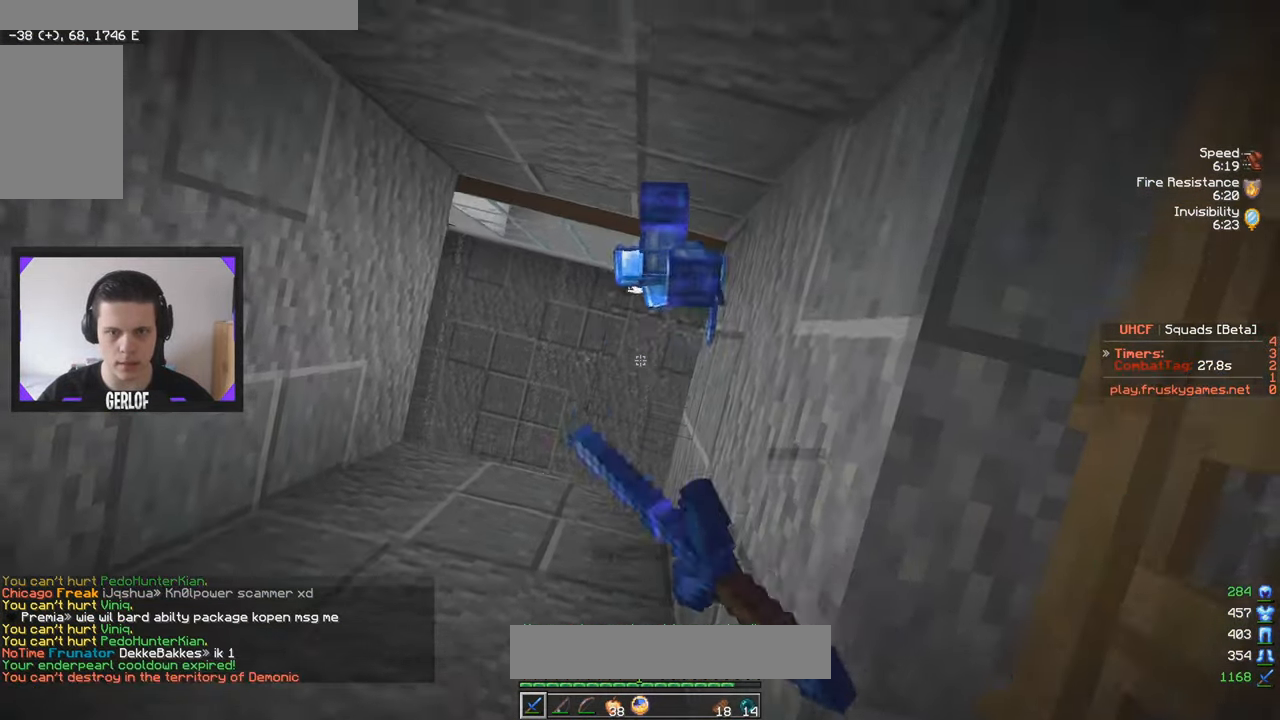
{"keys": ["a"], "mouse": [], "events": [[234, "mouse_left", "up"], [317, "a", "down"], [483, "s", "up"]]}
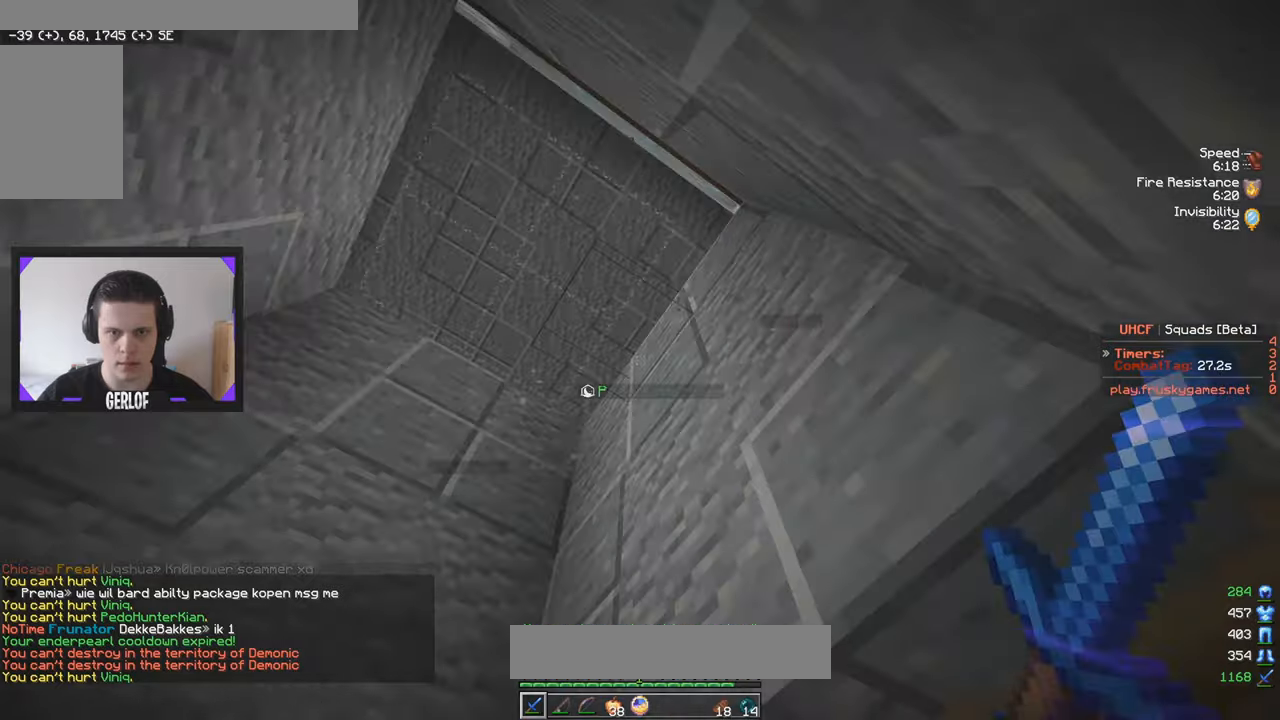
{"keys": ["a"], "mouse": [], "events": []}
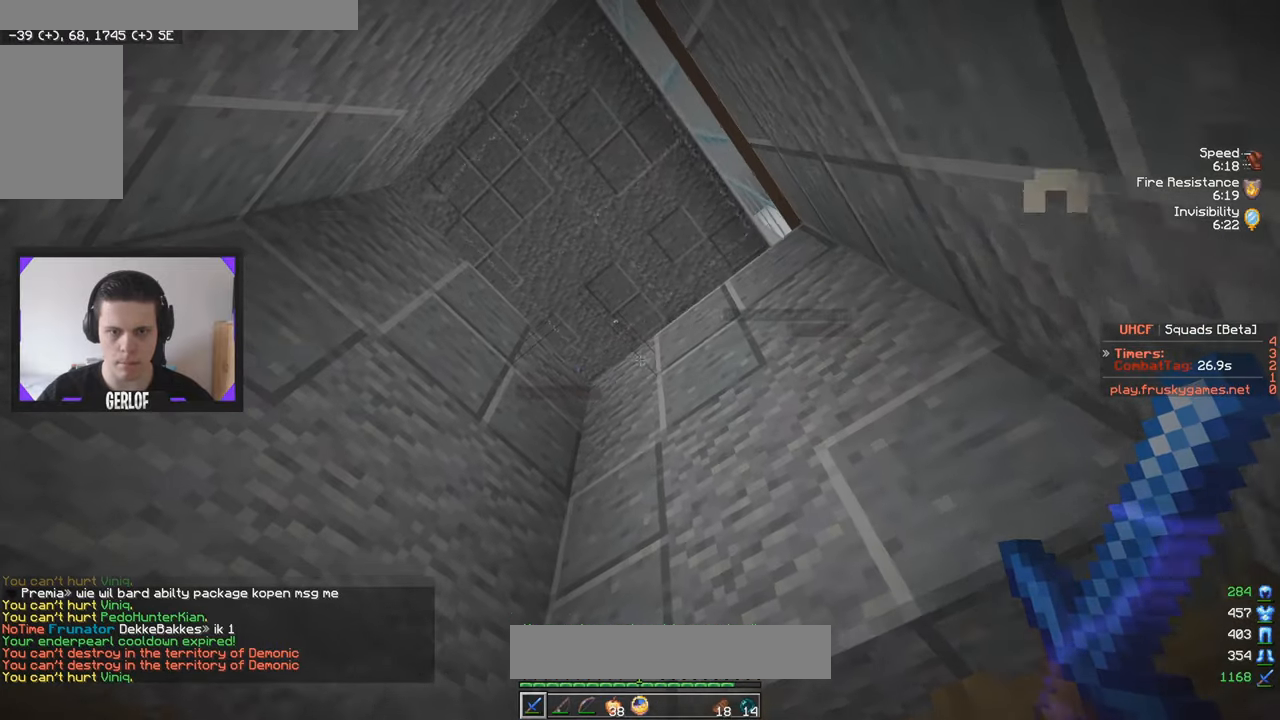
{"keys": [], "mouse": [], "events": [[400, "a", "up"]]}
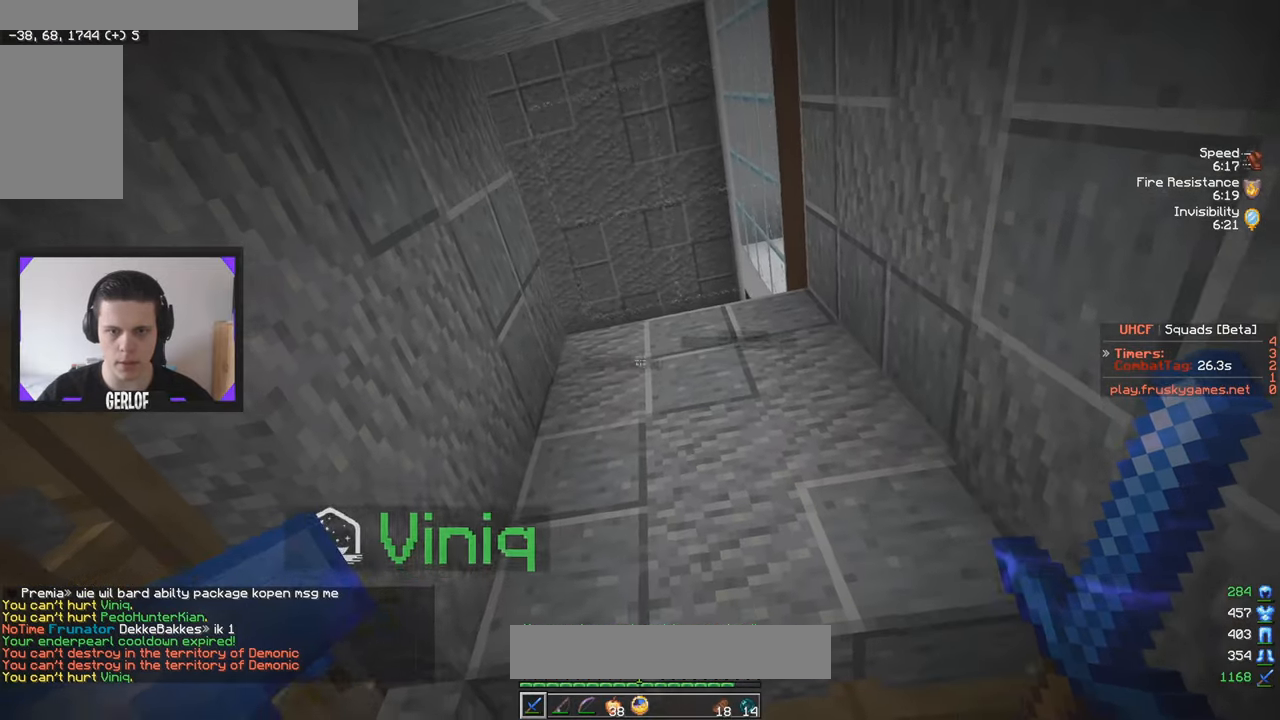
{"keys": [], "mouse": [], "events": []}
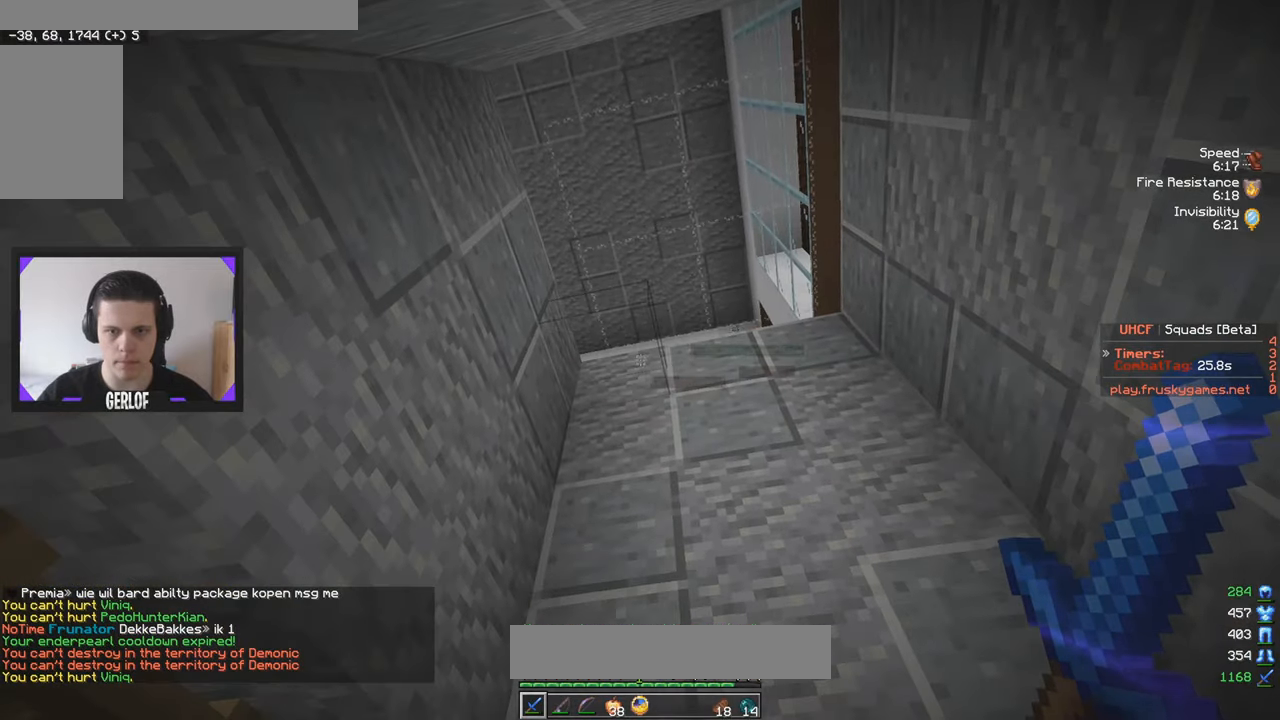
{"keys": ["d"], "mouse": [], "events": [[466, "d", "down"]]}
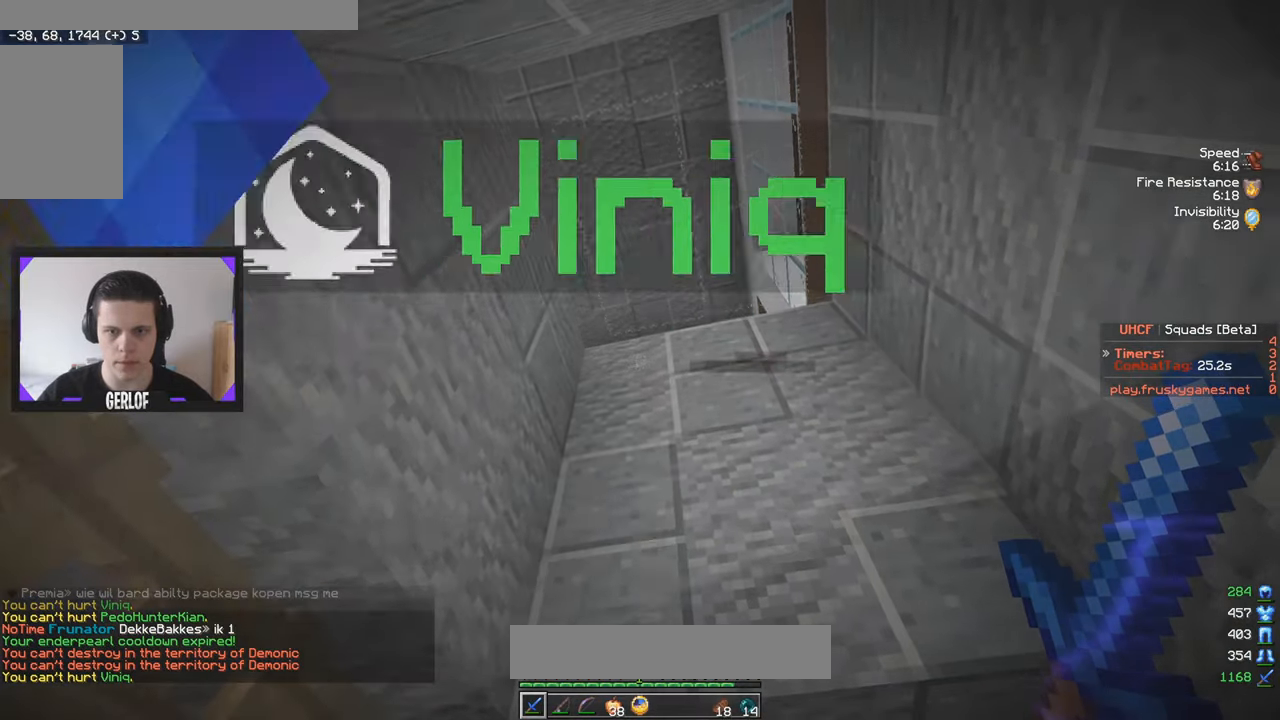
{"keys": ["d"], "mouse": [], "events": []}
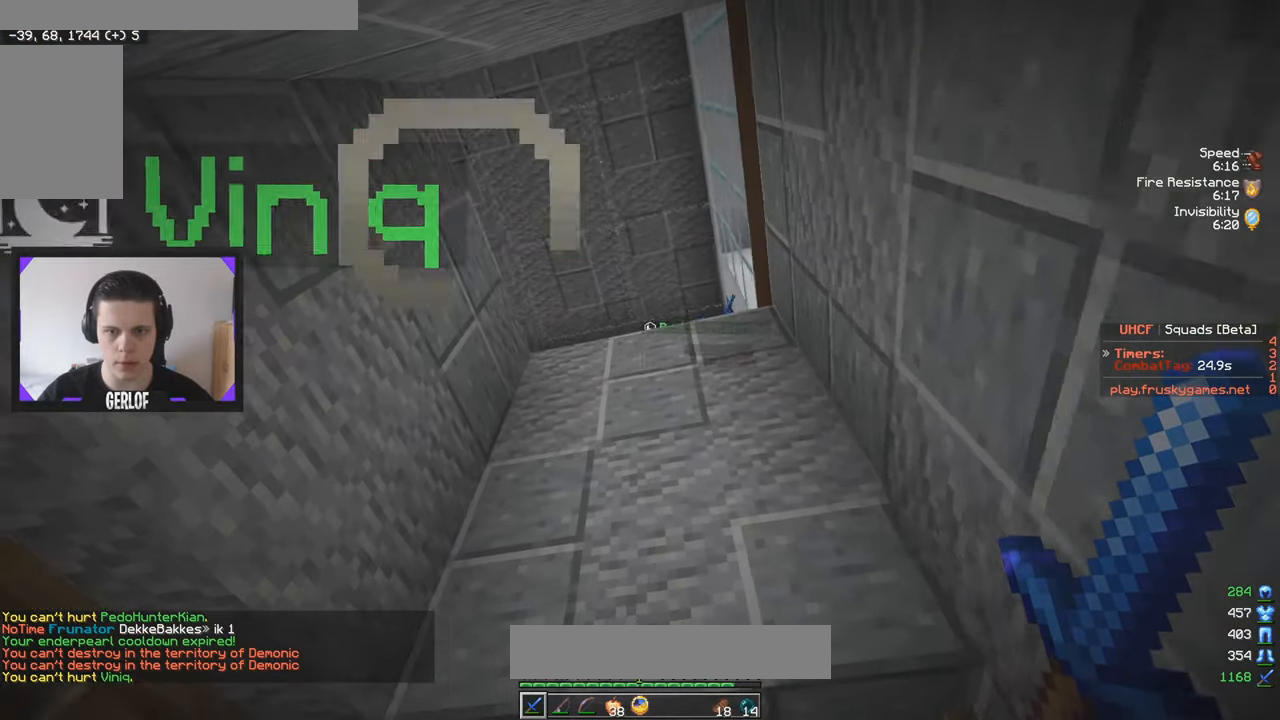
{"keys": [], "mouse": [], "events": [[283, "d", "up"]]}
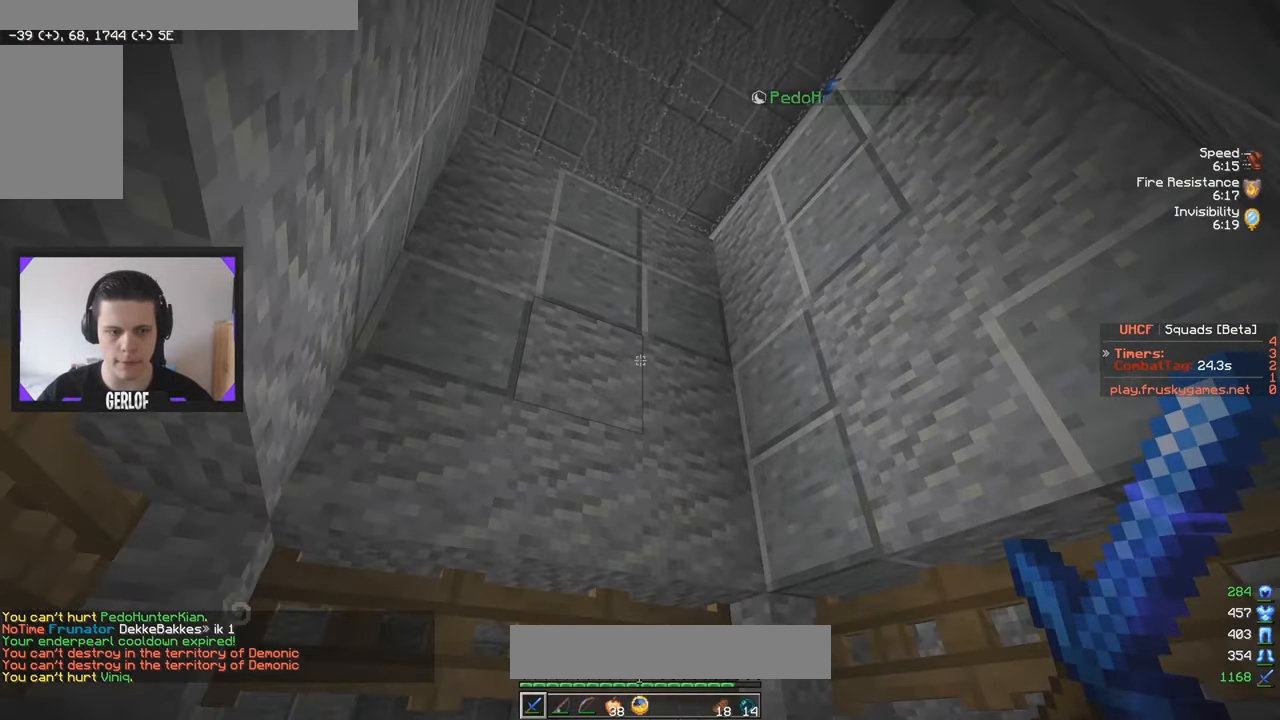
{"keys": ["d"], "mouse": [], "events": [[316, "d", "down"]]}
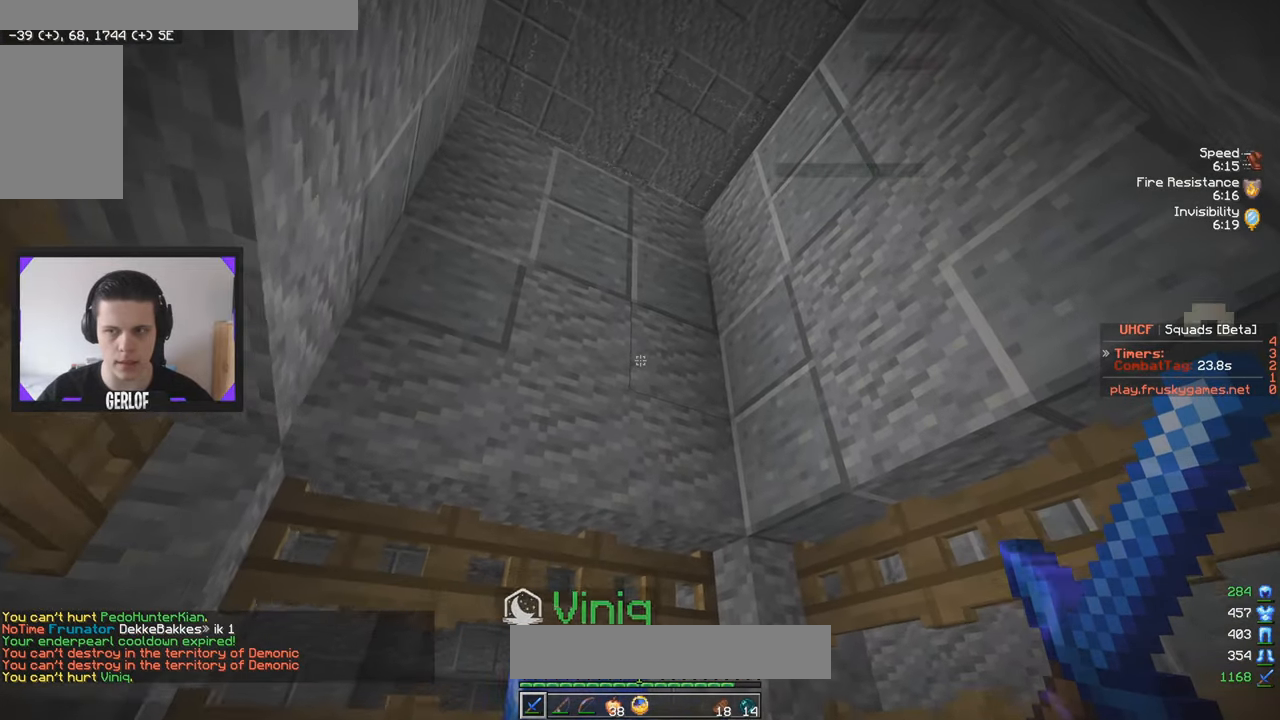
{"keys": [], "mouse": [], "events": [[100, "d", "up"]]}
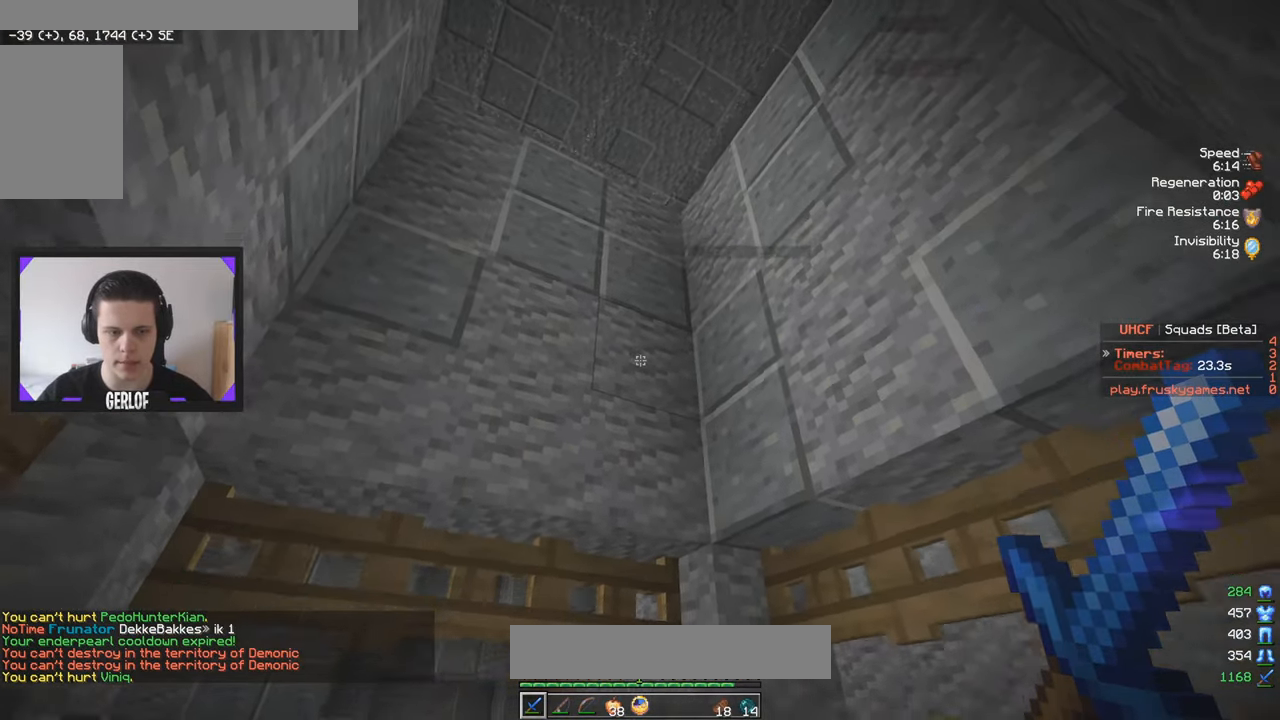
{"keys": ["a"], "mouse": [], "events": [[383, "a", "down"]]}
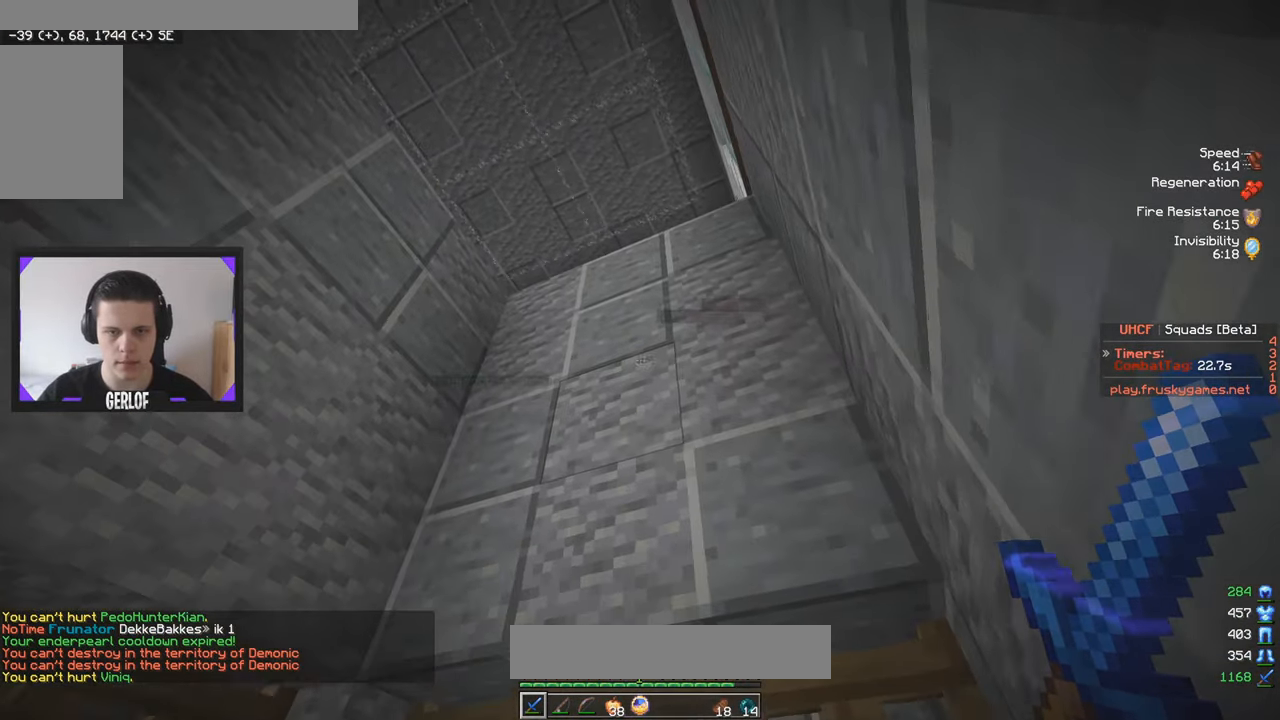
{"keys": ["d"], "mouse": [], "events": [[166, "a", "up"], [216, "d", "down"]]}
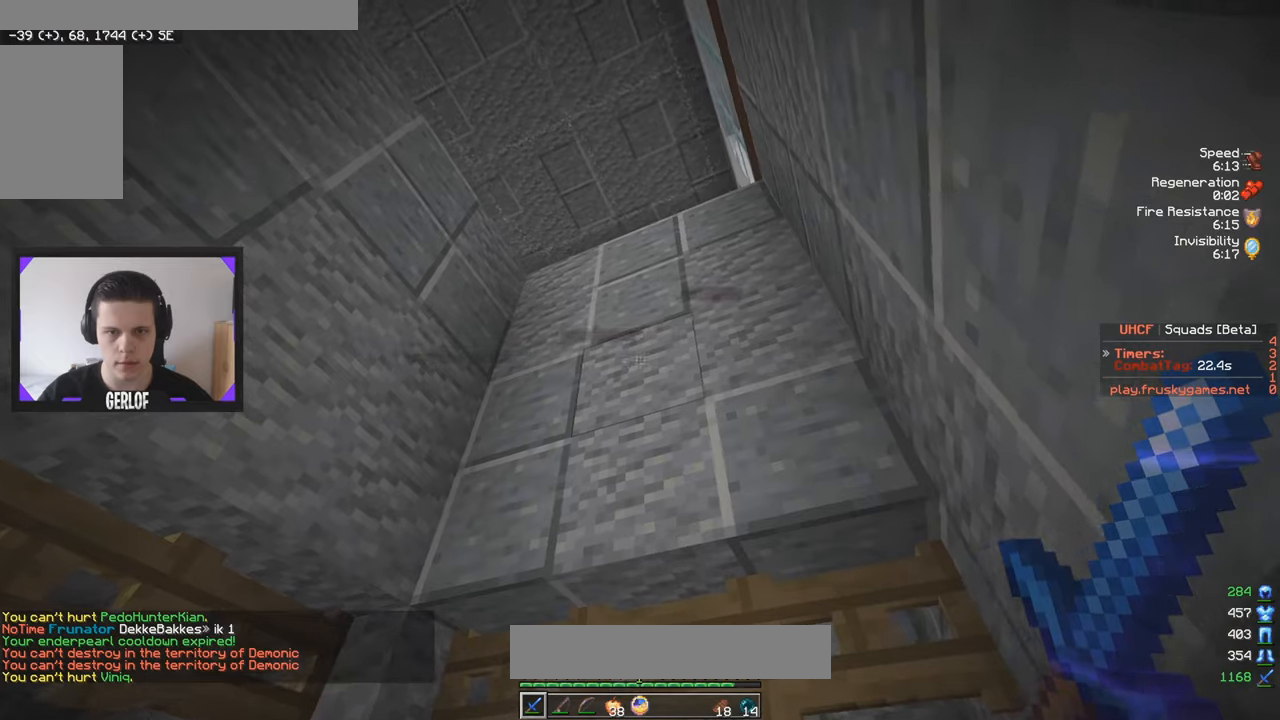
{"keys": [], "mouse": [], "events": [[83, "d", "up"], [183, "a", "down"], [483, "a", "up"]]}
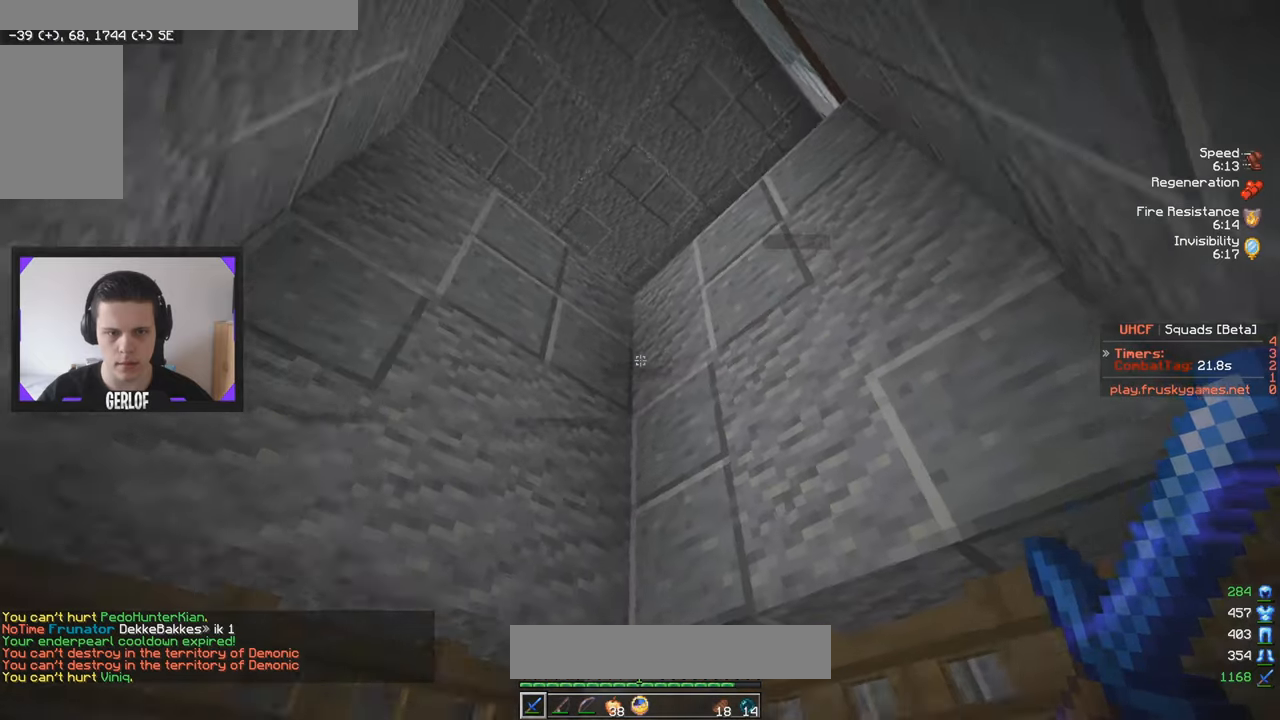
{"keys": [], "mouse": [], "events": []}
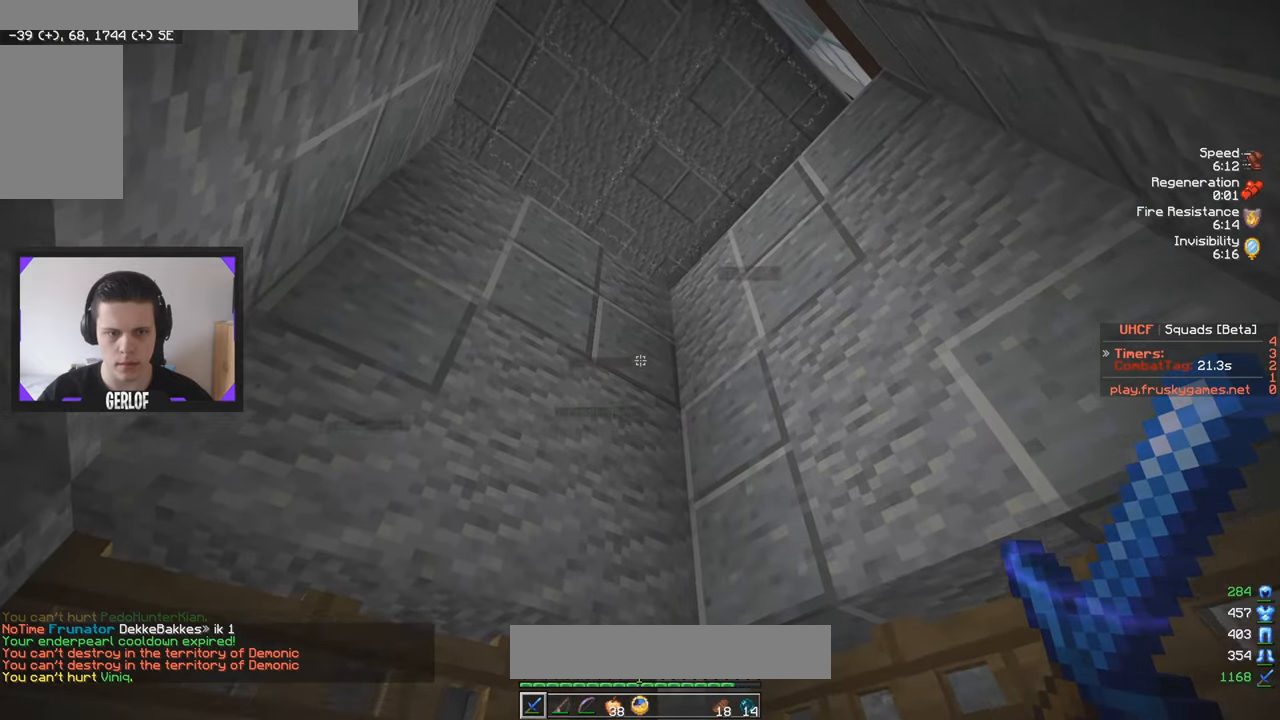
{"keys": [], "mouse": [], "events": [[117, "d", "down"], [283, "d", "up"]]}
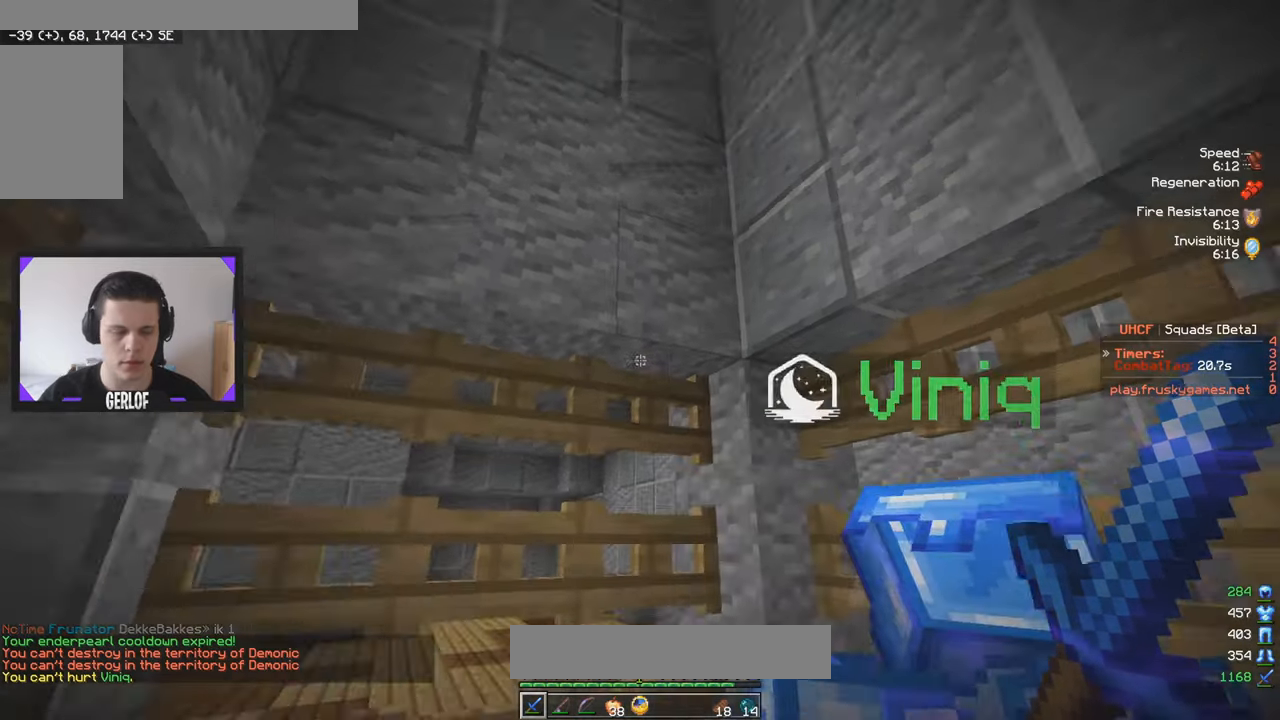
{"keys": [], "mouse": ["left", "right"], "events": [[467, "mouse_left", "down"], [483, "mouse_right", "down"]]}
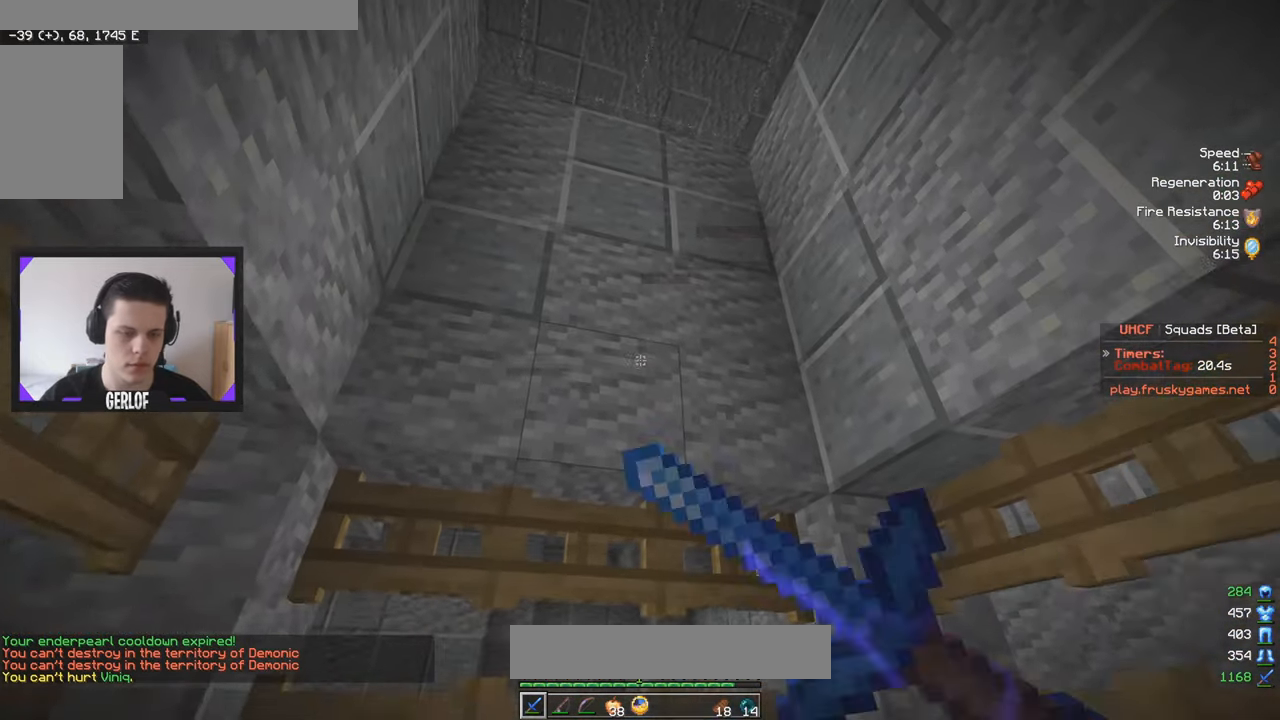
{"keys": [], "mouse": ["left"], "events": [[200, "mouse_left", "up"], [217, "mouse_right", "up"], [283, "mouse_left", "down"], [300, "mouse_right", "down"], [417, "mouse_left", "up"], [433, "mouse_right", "up"], [500, "mouse_left", "down"]]}
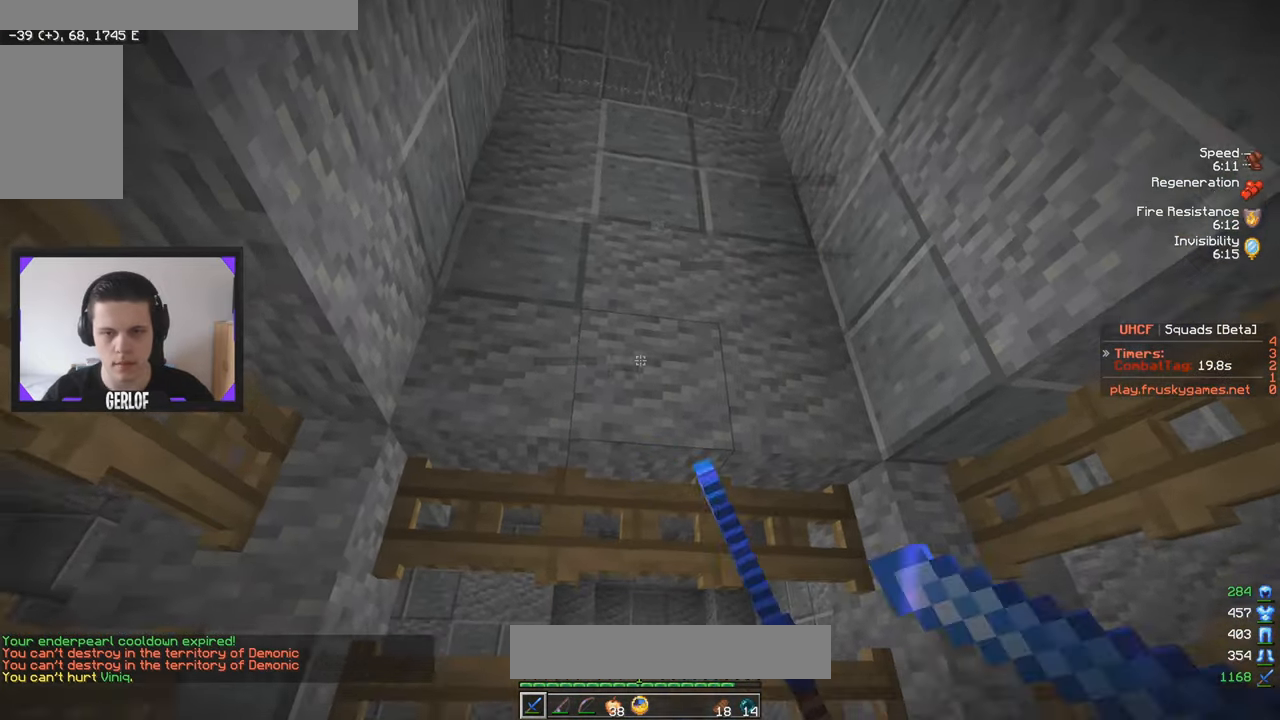
{"keys": [], "mouse": [], "events": [[33, "mouse_right", "down"], [133, "mouse_left", "up"], [133, "mouse_right", "up"], [200, "mouse_left", "down"], [233, "mouse_right", "down"], [283, "mouse_right", "up"], [300, "mouse_left", "up"], [367, "mouse_left", "down"], [367, "mouse_right", "down"], [433, "mouse_right", "up"], [450, "mouse_left", "up"]]}
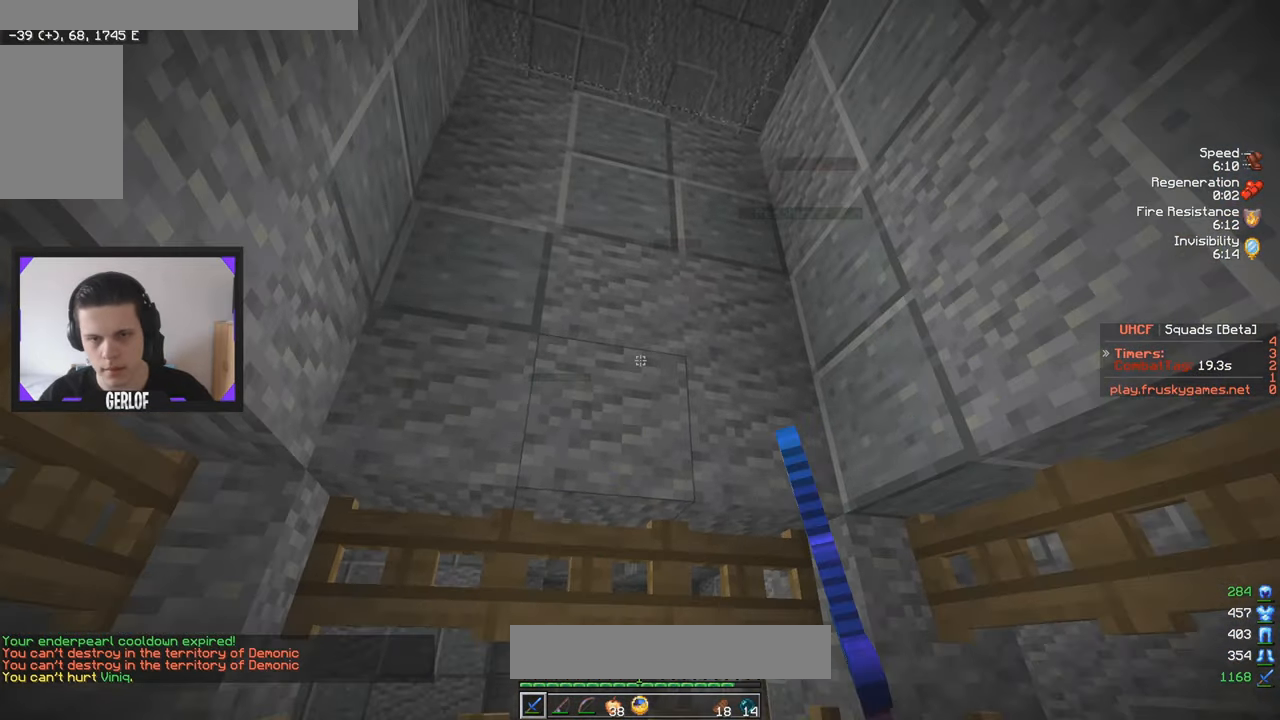
{"keys": [], "mouse": [], "events": [[33, "mouse_right", "down"], [50, "mouse_left", "down"], [117, "mouse_left", "up"], [133, "mouse_right", "up"], [217, "mouse_right", "down"], [233, "mouse_left", "down"], [317, "mouse_left", "up"], [333, "mouse_right", "up"]]}
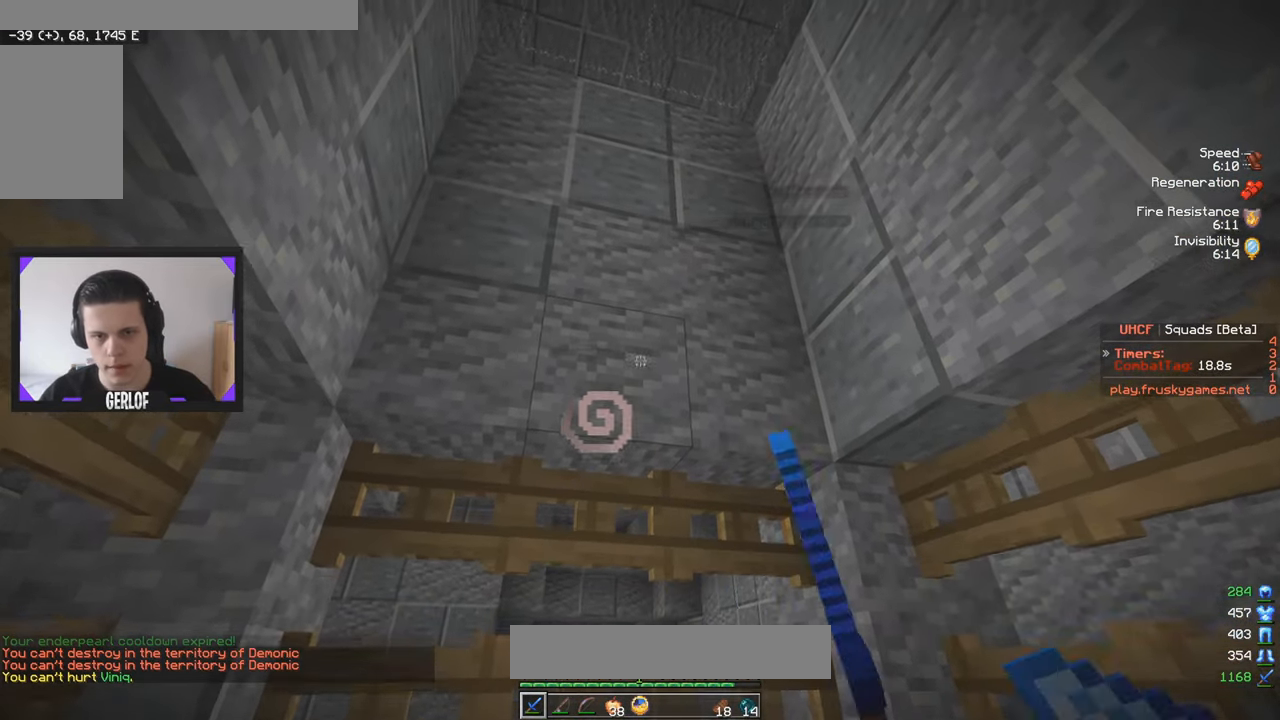
{"keys": [], "mouse": [], "events": []}
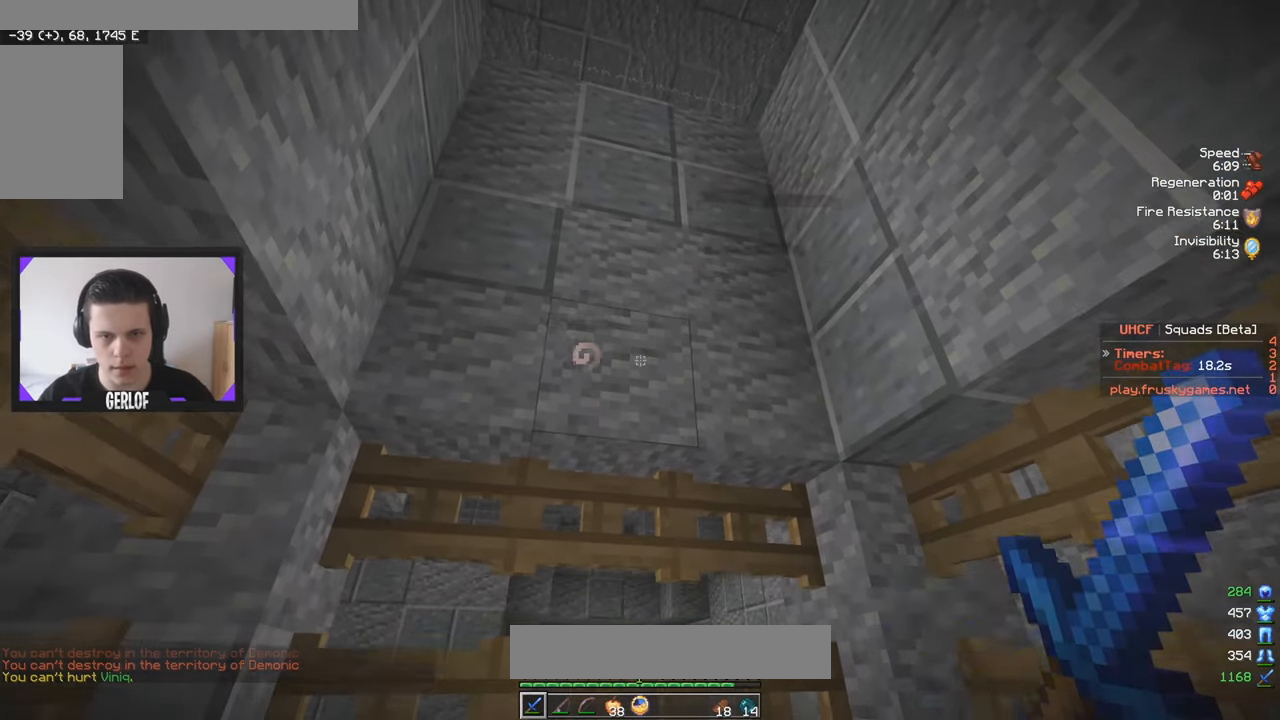
{"keys": [], "mouse": [], "events": []}
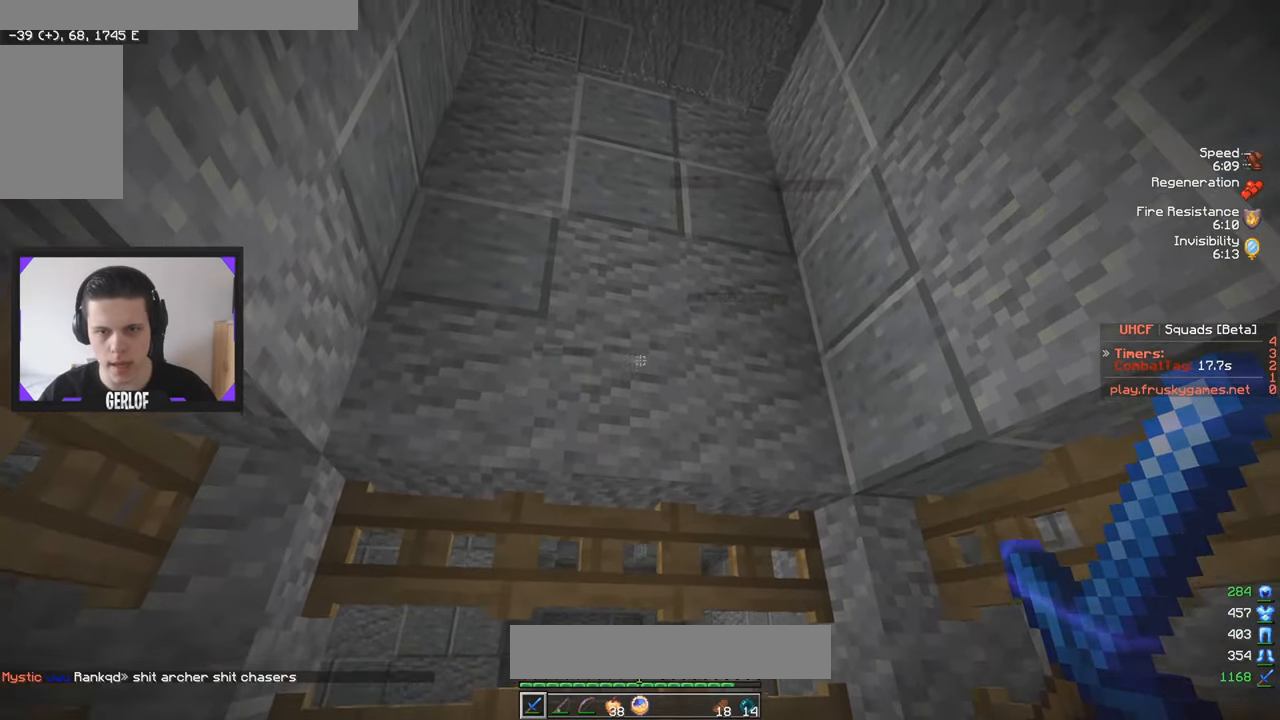
{"keys": [], "mouse": [], "events": []}